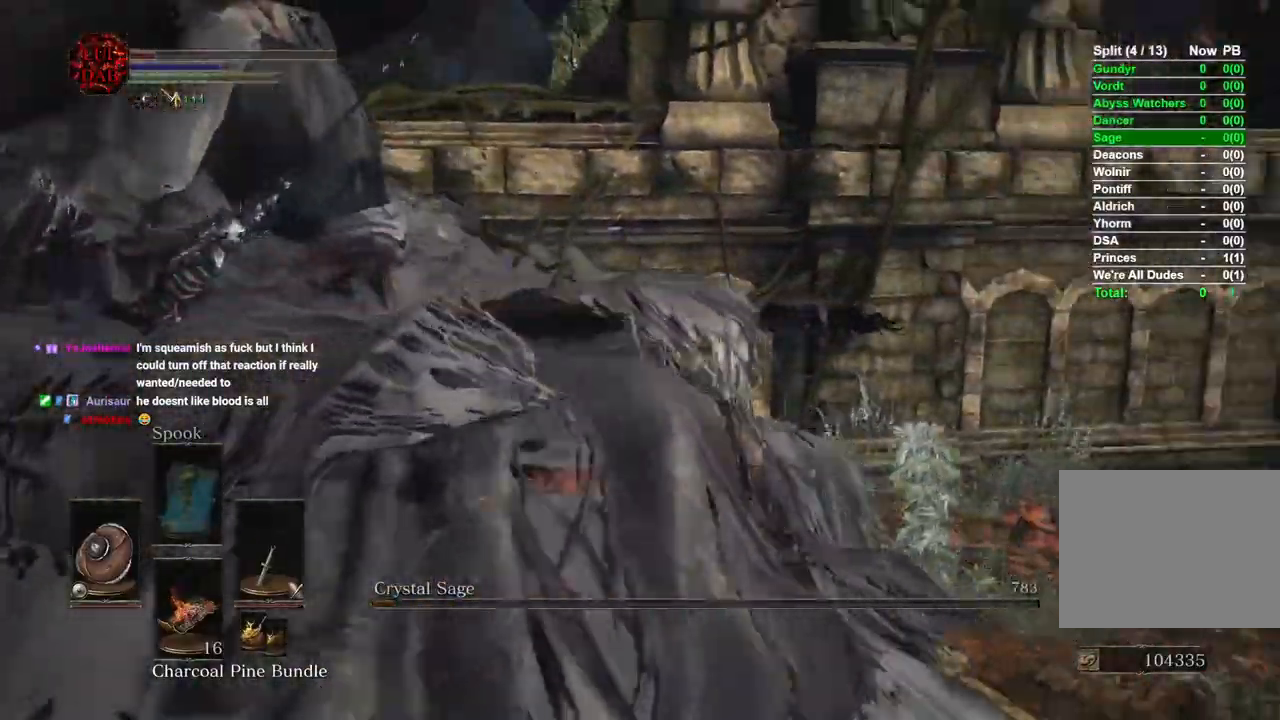
Gameplay with a controller (PlayStation layout); each line is a JSON object with the inputs held at the frame after it (dt_ms = milliseconds from this image to that frame). "events" lists button and stick changes between this image and that frame as [ms after this image, input, new state], when the widget could be followed in between.
{"dt_ms": 500, "buttons": [], "left_stick": "up-right", "right_stick": "right", "events": []}
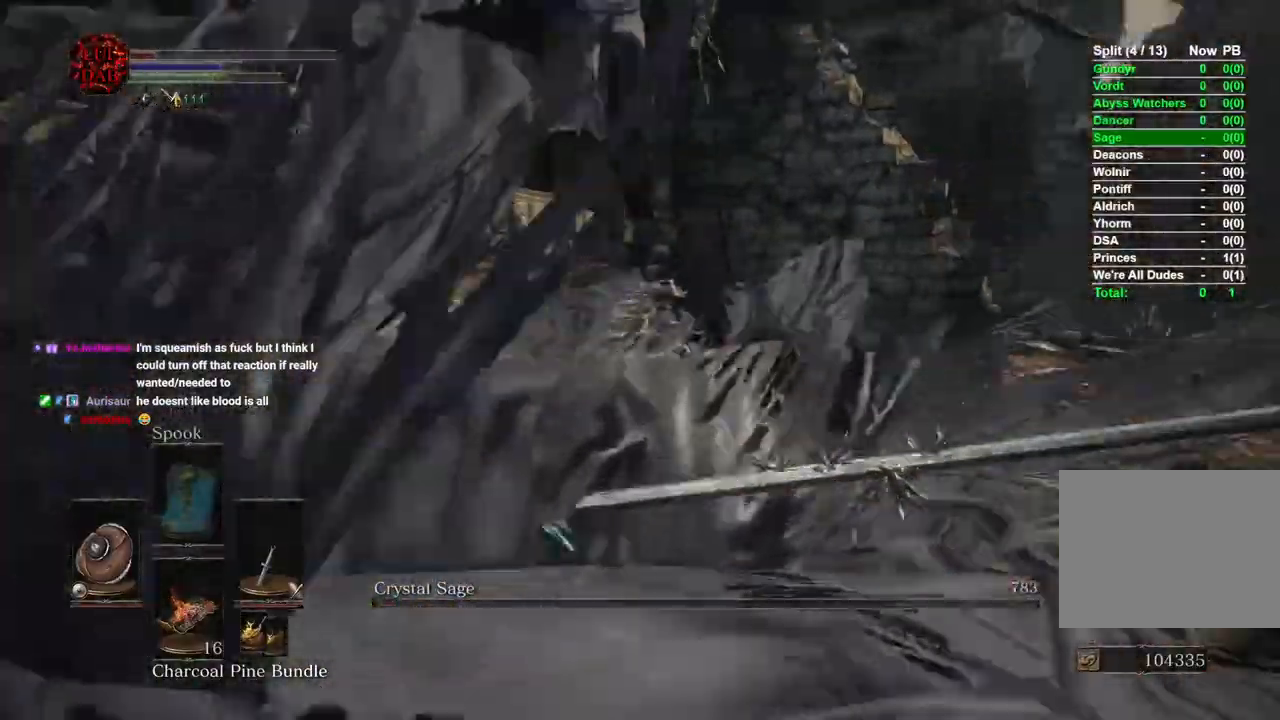
{"dt_ms": 500, "buttons": [], "left_stick": "right", "right_stick": "right", "events": [[350, "left_stick", "right"]]}
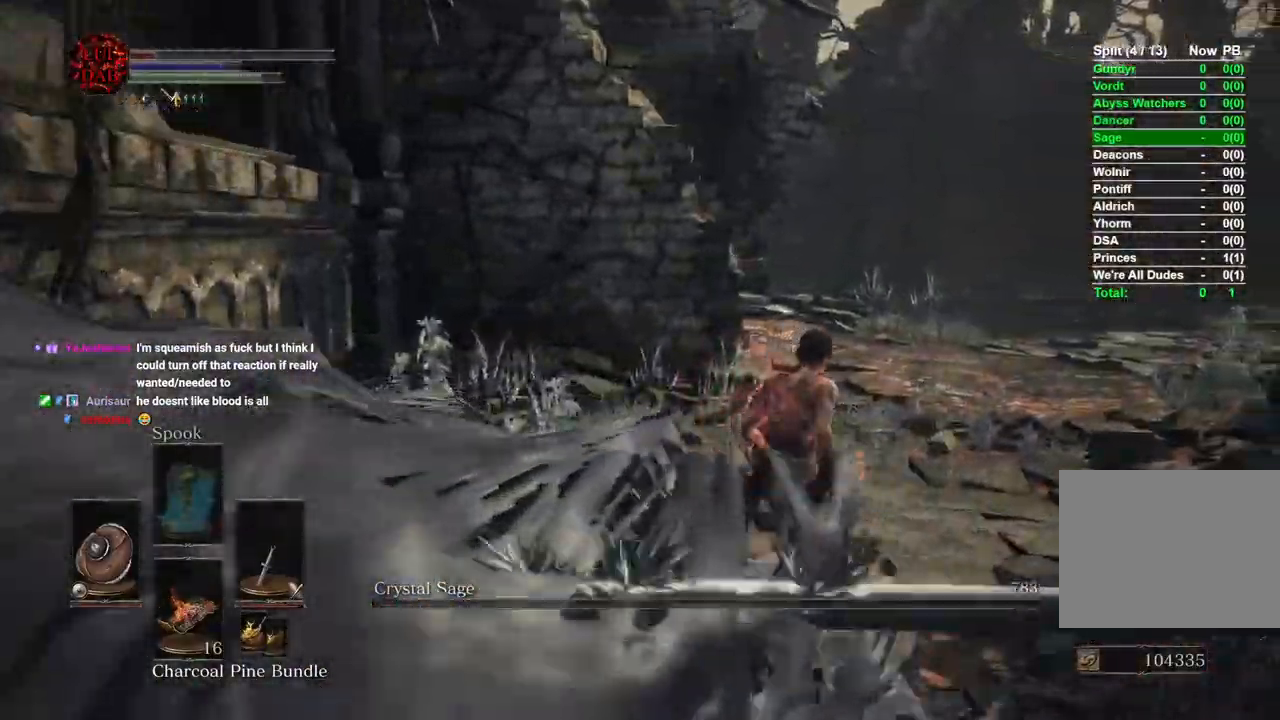
{"dt_ms": 500, "buttons": [], "left_stick": "up-right", "right_stick": "right"}
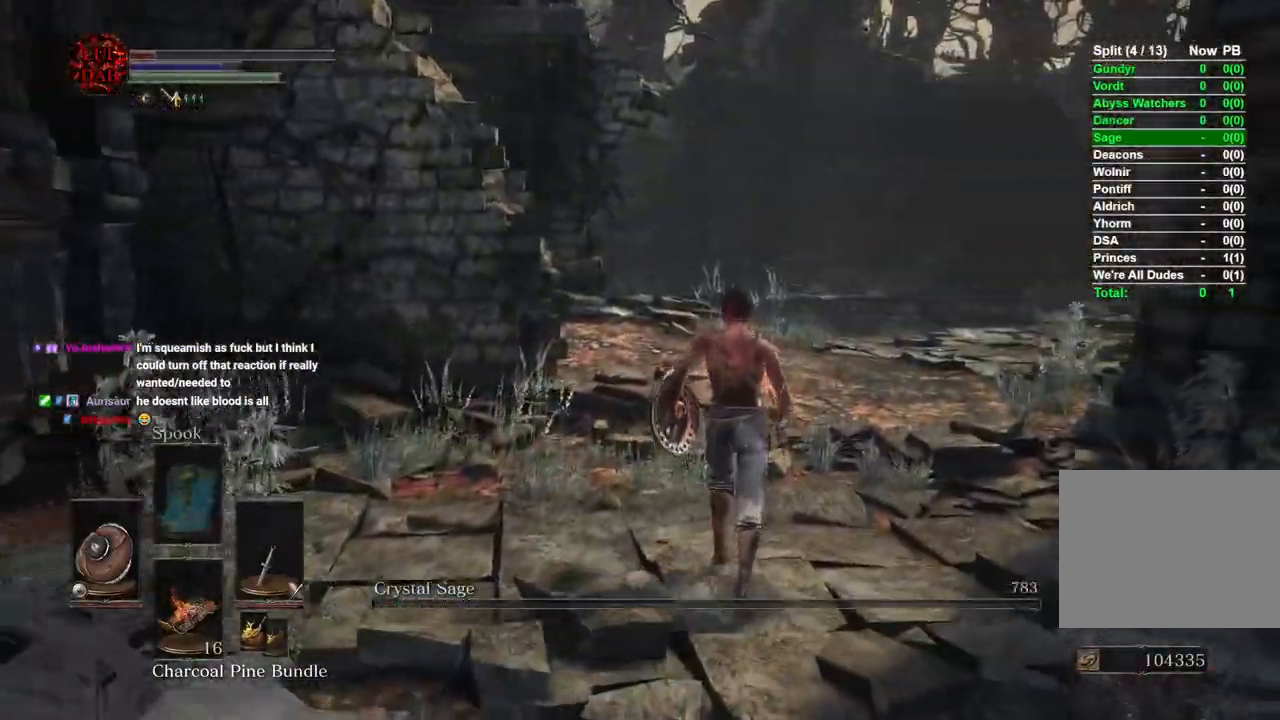
{"dt_ms": 500, "buttons": [], "left_stick": "up", "right_stick": "center", "events": [[500, "left_stick", "up"], [500, "right_stick", "center"]]}
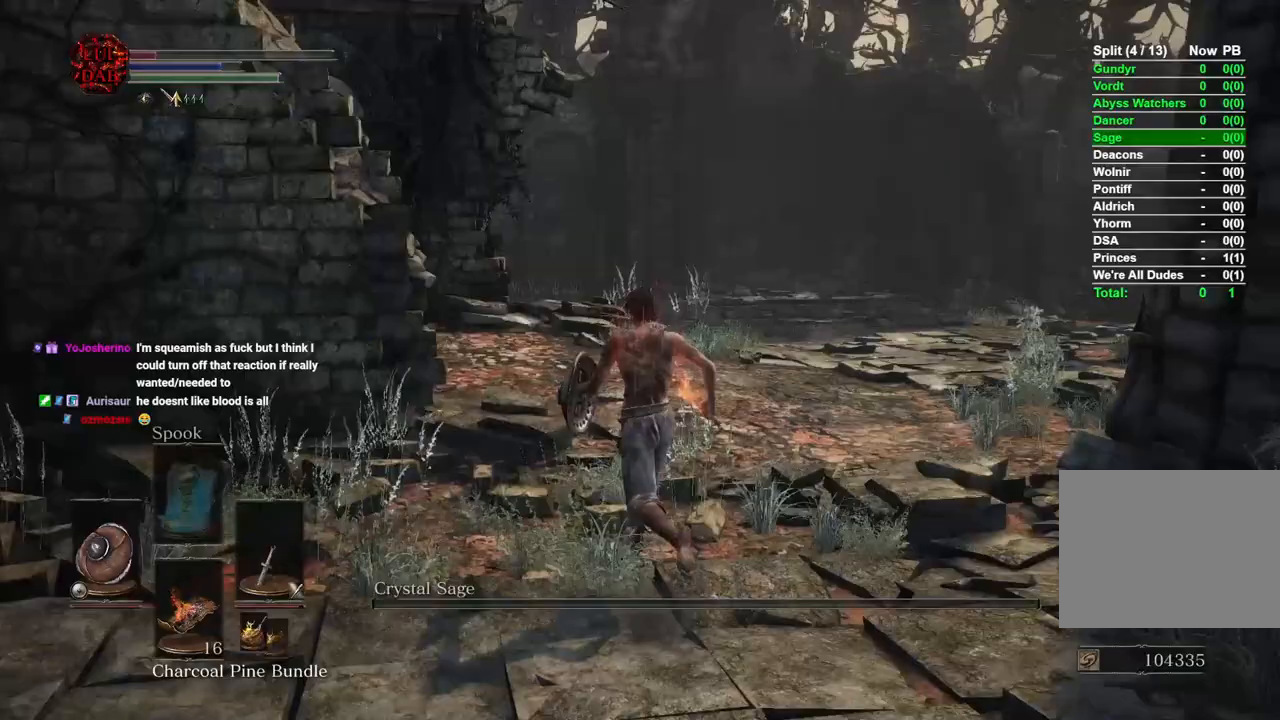
{"dt_ms": 500, "buttons": ["CIRCLE"], "left_stick": "up", "right_stick": "center", "events": [[467, "CIRCLE", "down"]]}
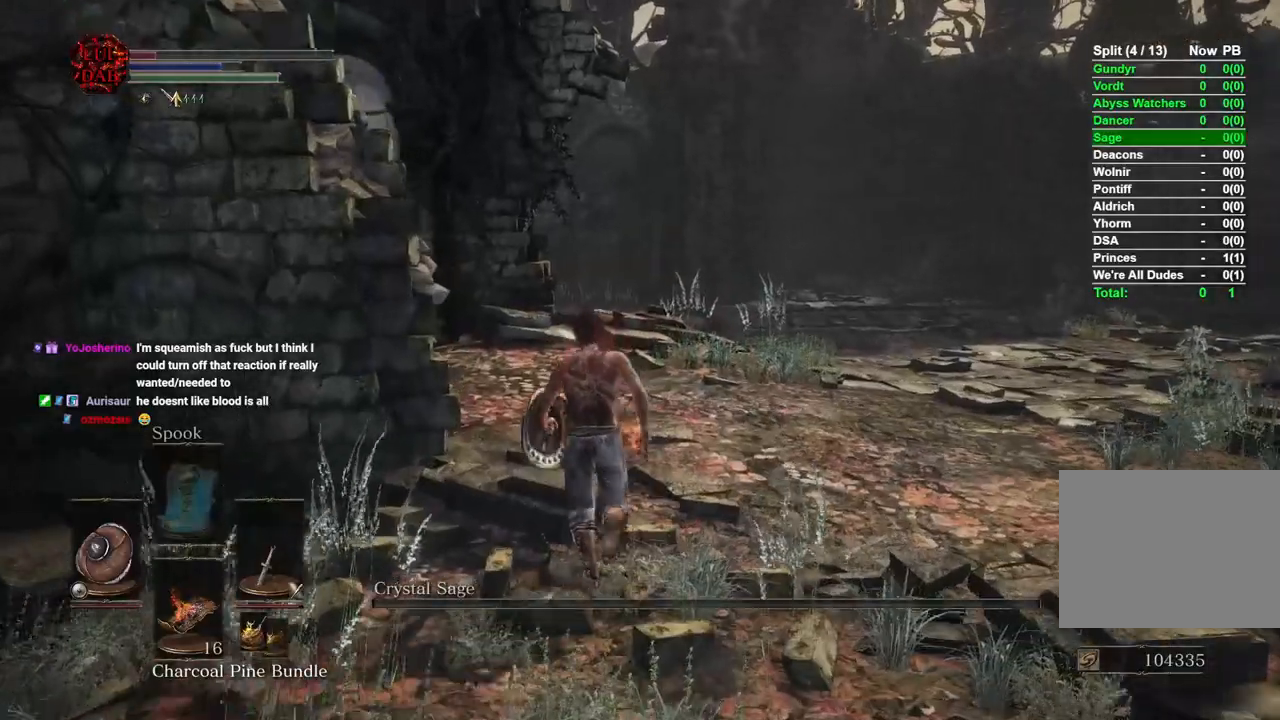
{"dt_ms": 1000, "buttons": ["CIRCLE"], "left_stick": "up", "right_stick": "down-left"}
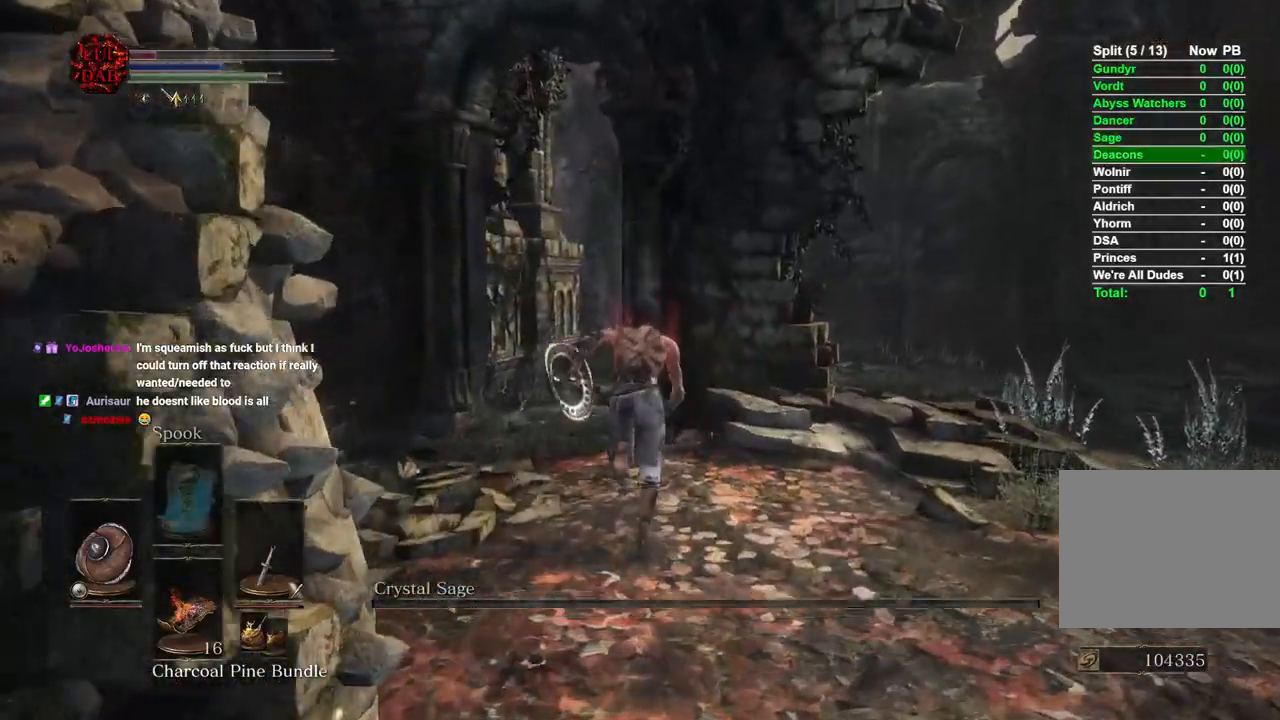
{"dt_ms": 500, "buttons": ["CIRCLE"], "left_stick": "up", "right_stick": "center", "events": [[200, "right_stick", "center"]]}
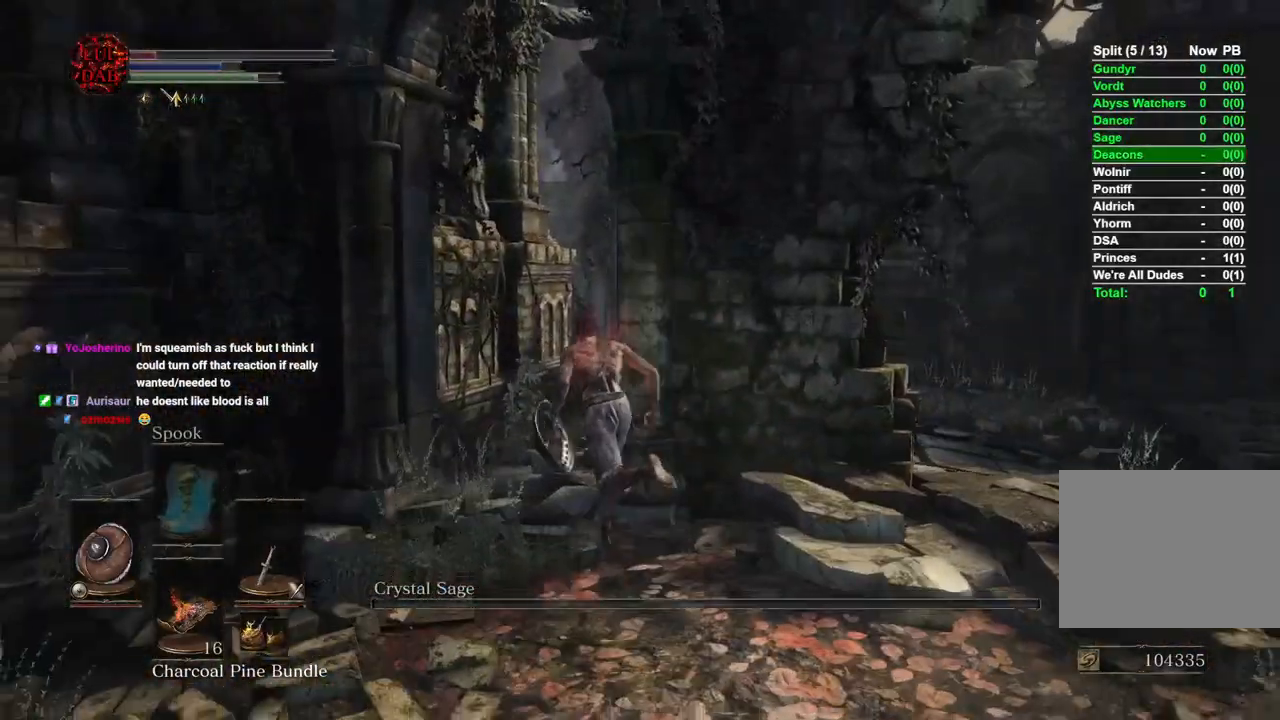
{"dt_ms": 500, "buttons": ["CIRCLE"], "left_stick": "up", "right_stick": "right", "events": [[483, "right_stick", "right"]]}
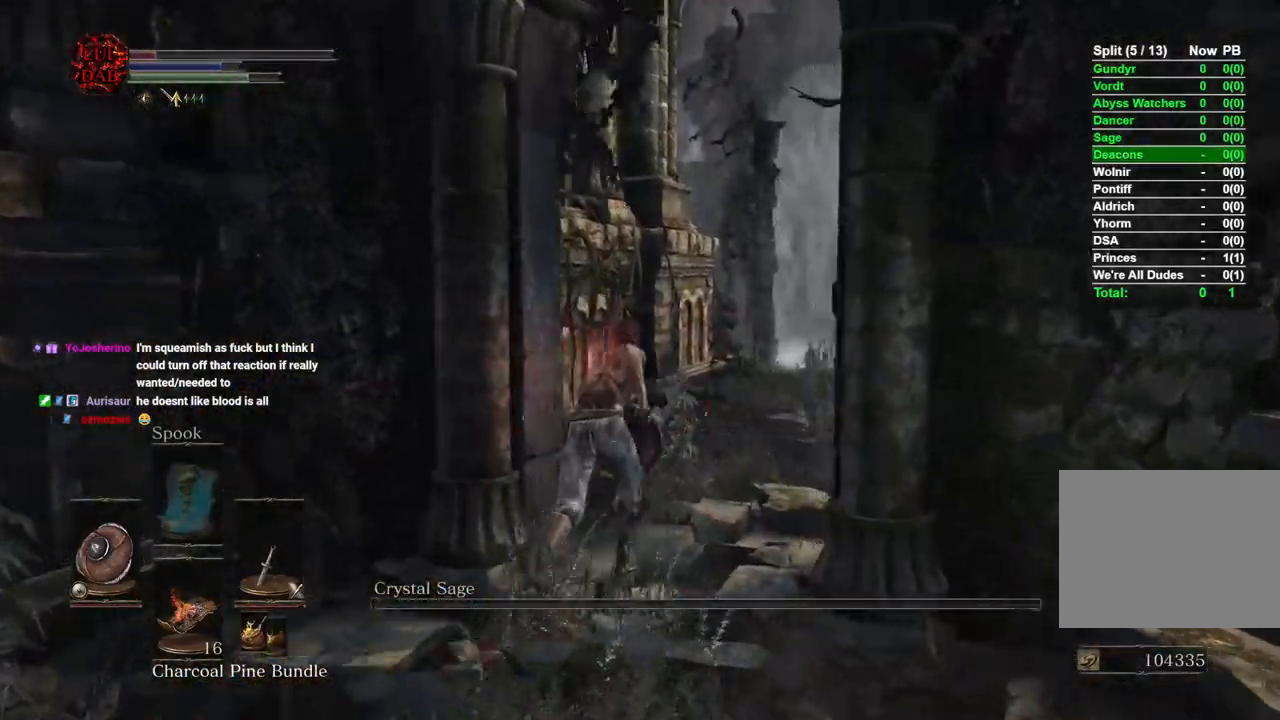
{"dt_ms": 500, "buttons": ["CIRCLE"], "left_stick": "up", "right_stick": "right", "events": [[167, "right_stick", "center"], [283, "right_stick", "right"]]}
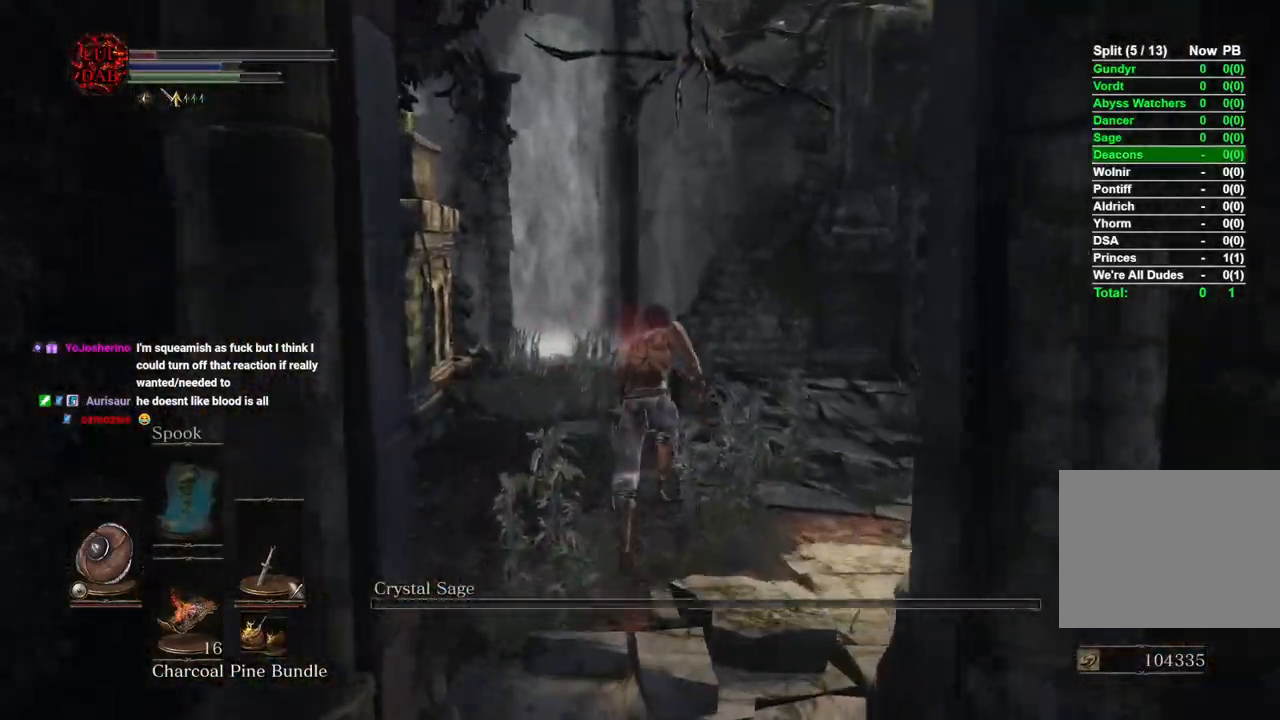
{"dt_ms": 500, "buttons": ["CIRCLE"], "left_stick": "up", "right_stick": "center", "events": [[383, "right_stick", "left"], [483, "right_stick", "center"]]}
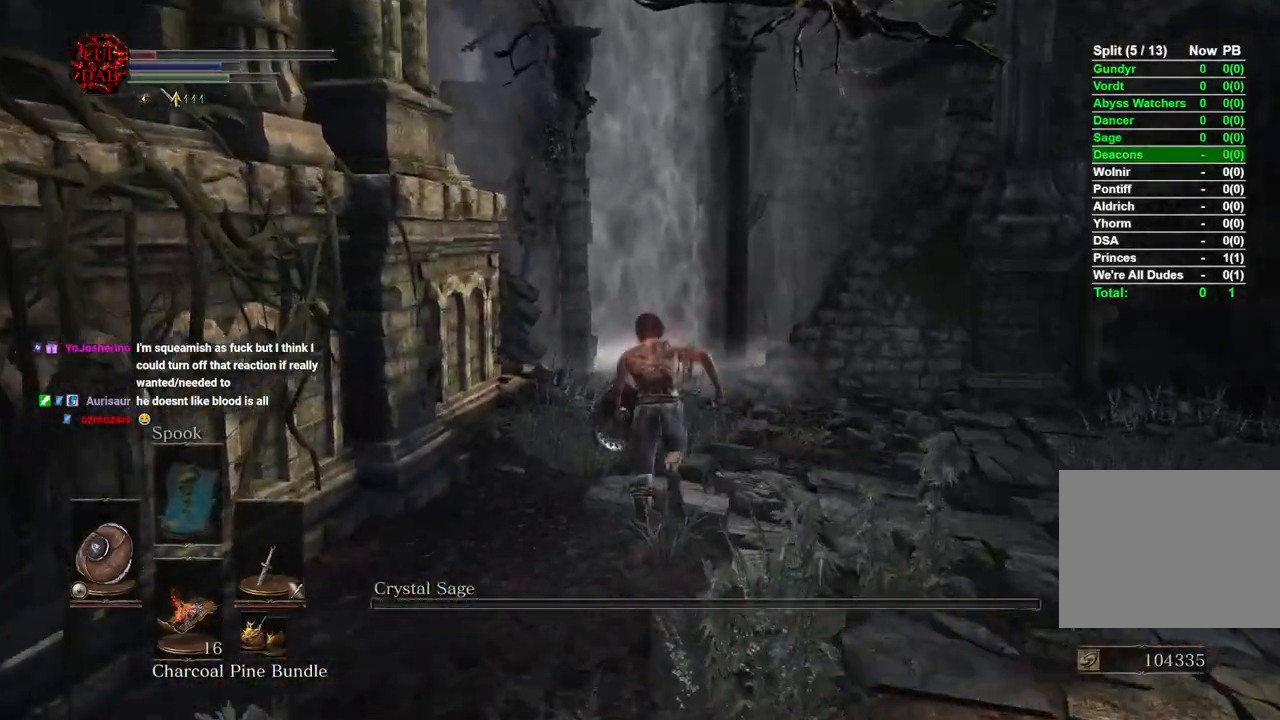
{"dt_ms": 1000, "buttons": [], "left_stick": "up", "right_stick": "left"}
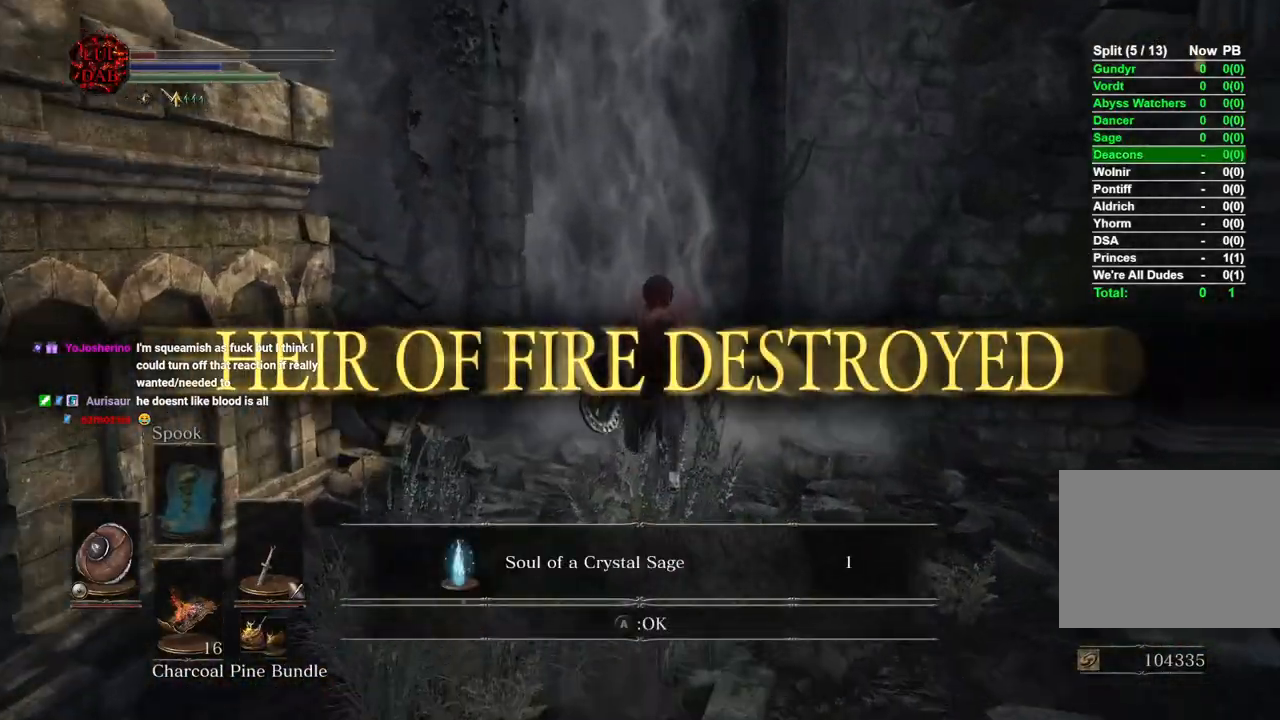
{"dt_ms": 500, "buttons": [], "left_stick": "up", "right_stick": "center", "events": [[500, "right_stick", "center"]]}
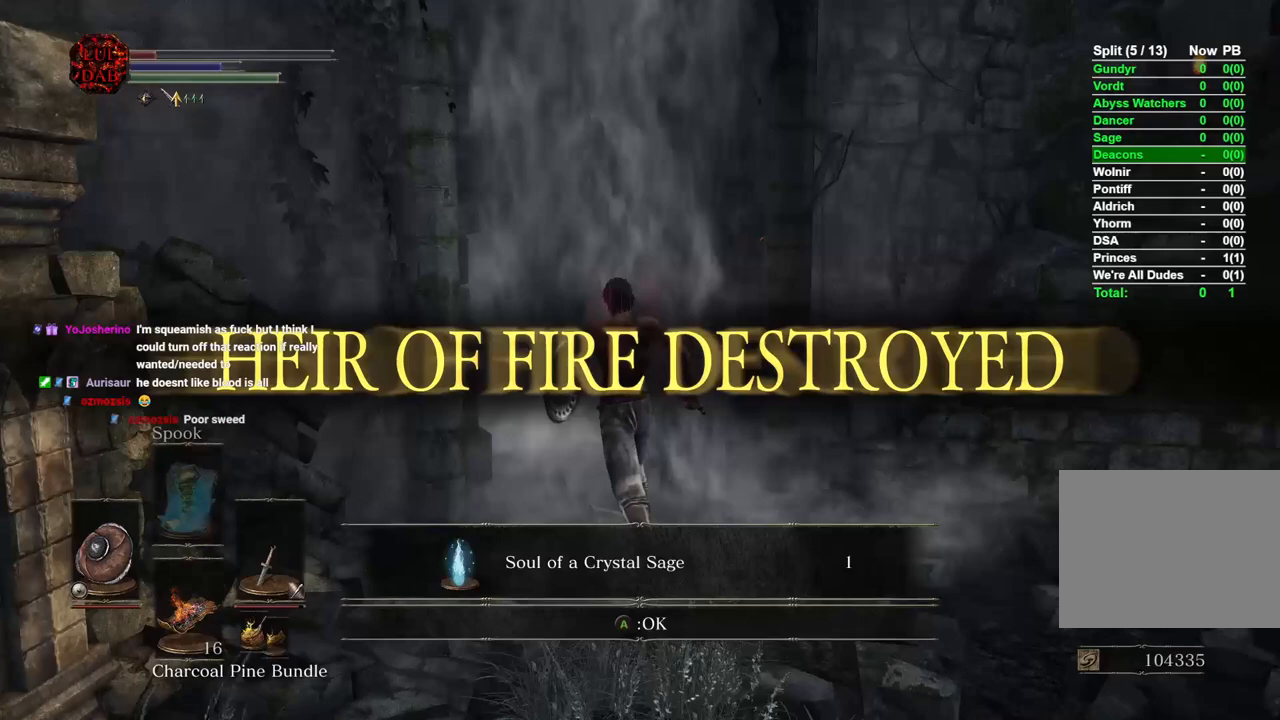
{"dt_ms": 500, "buttons": [], "left_stick": "up", "right_stick": "left", "events": [[300, "right_stick", "left"]]}
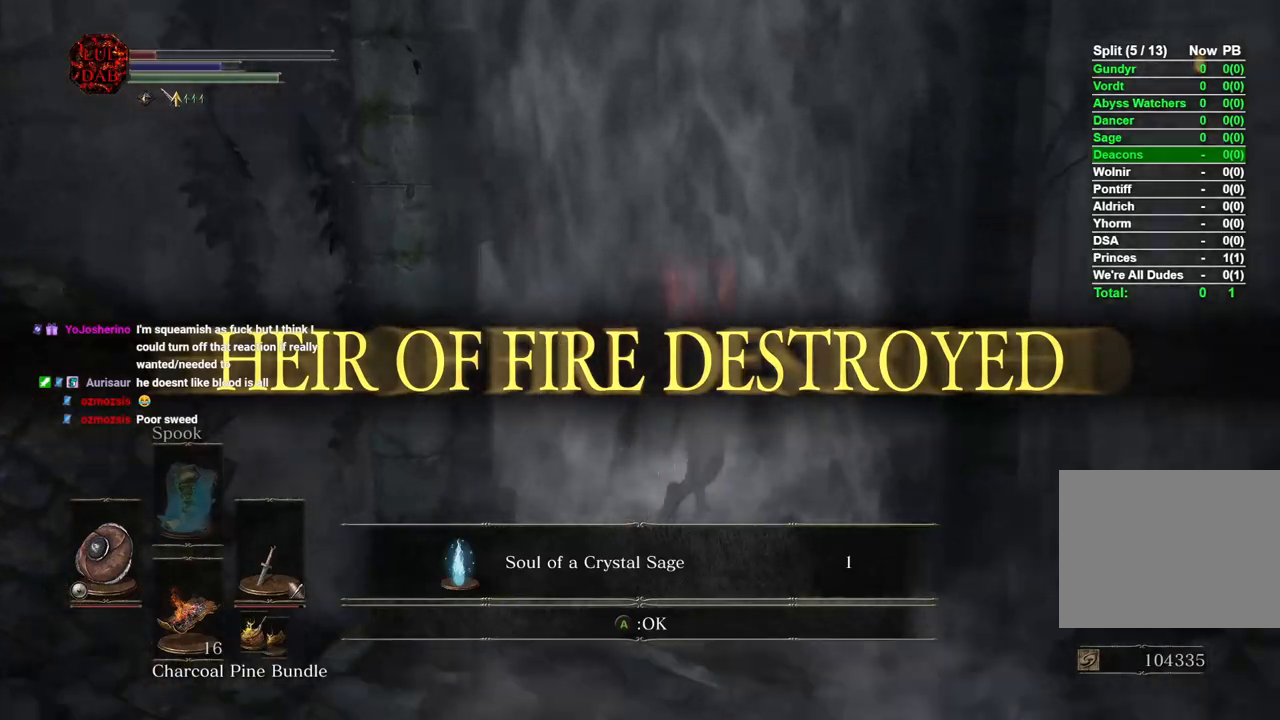
{"dt_ms": 500, "buttons": ["CIRCLE"], "left_stick": "up", "right_stick": "center", "events": [[33, "right_stick", "down-left"], [133, "CIRCLE", "down"], [150, "right_stick", "center"]]}
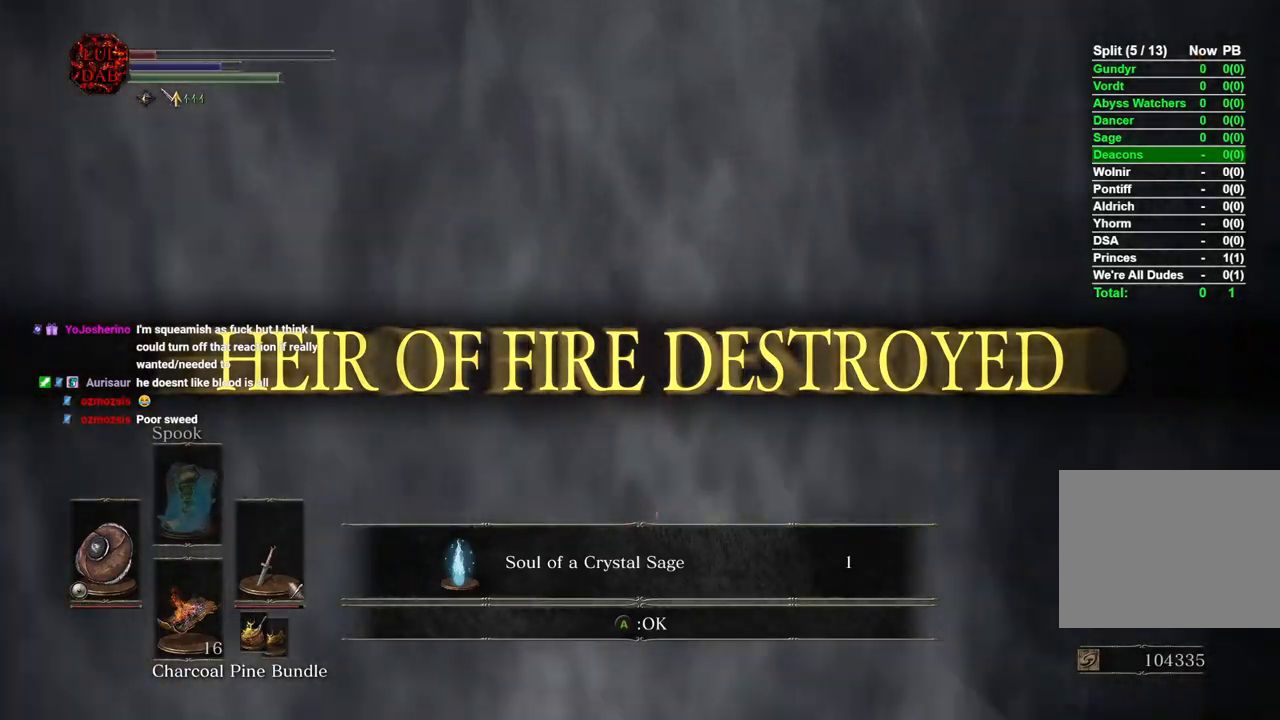
{"dt_ms": 500, "buttons": ["CIRCLE"], "left_stick": "up", "right_stick": "center", "events": [[200, "right_stick", "left"], [433, "right_stick", "center"]]}
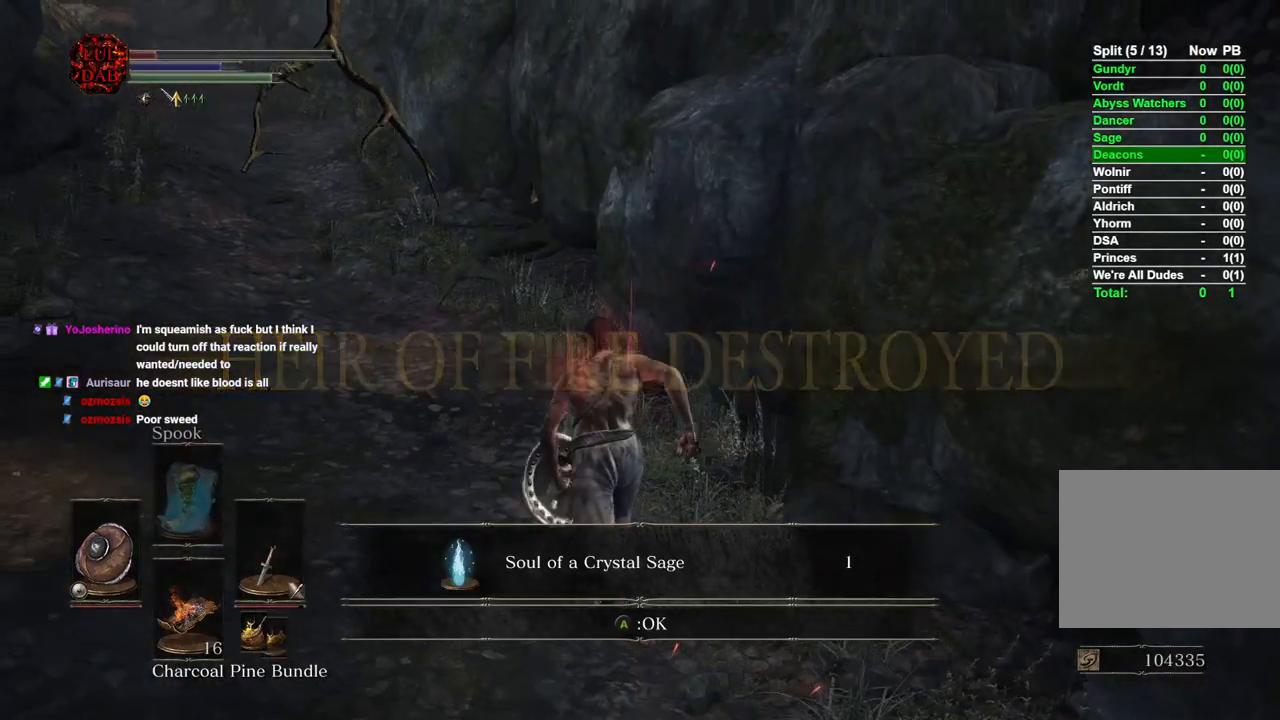
{"dt_ms": 500, "buttons": ["CIRCLE"], "left_stick": "up", "right_stick": "center", "events": [[33, "right_stick", "left"], [183, "right_stick", "center"], [350, "right_stick", "left"], [483, "right_stick", "center"]]}
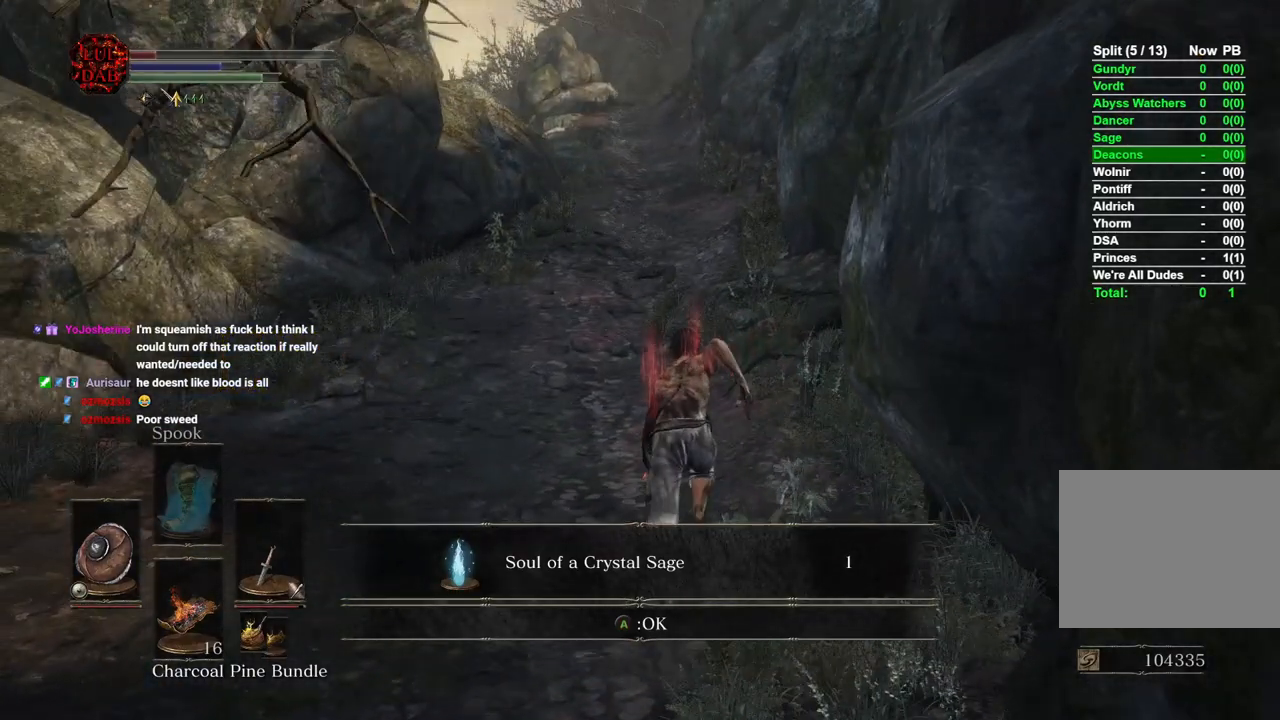
{"dt_ms": 500, "buttons": [], "left_stick": "up", "right_stick": "center", "events": [[150, "right_stick", "left"], [300, "right_stick", "center"], [383, "CIRCLE", "up"]]}
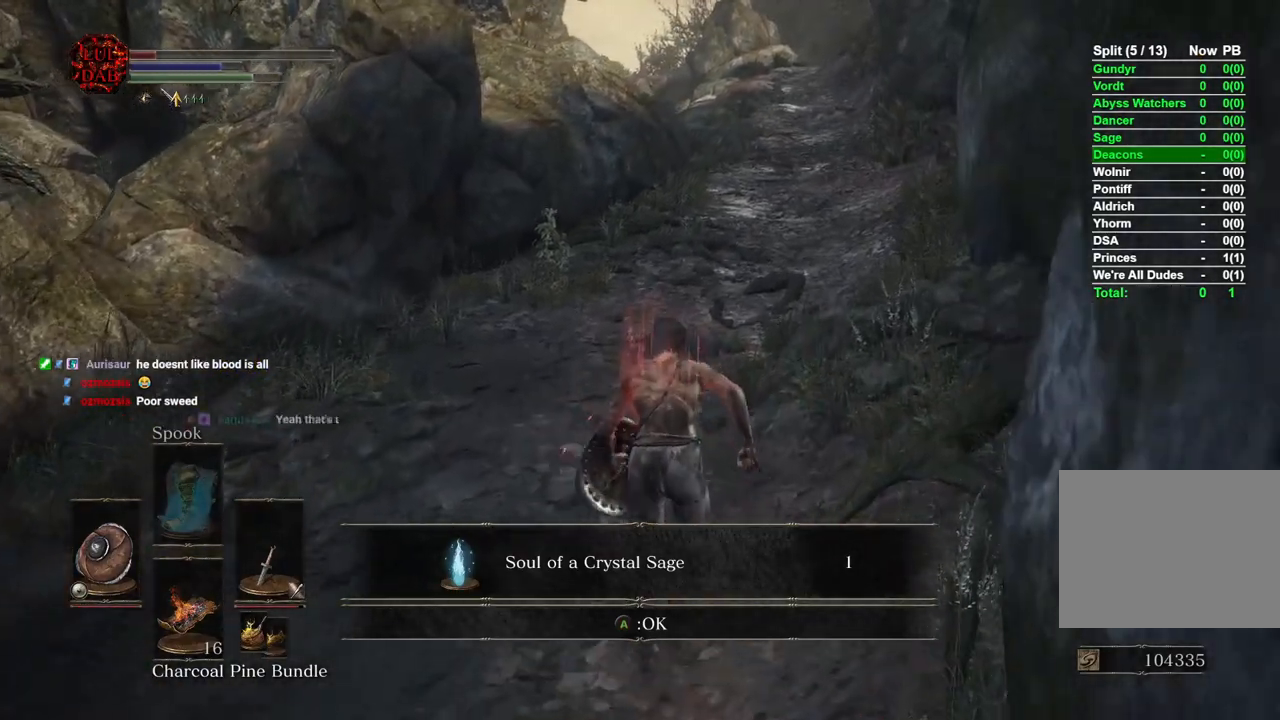
{"dt_ms": 500, "buttons": ["CIRCLE"], "left_stick": "up", "right_stick": "center", "events": [[17, "CIRCLE", "down"]]}
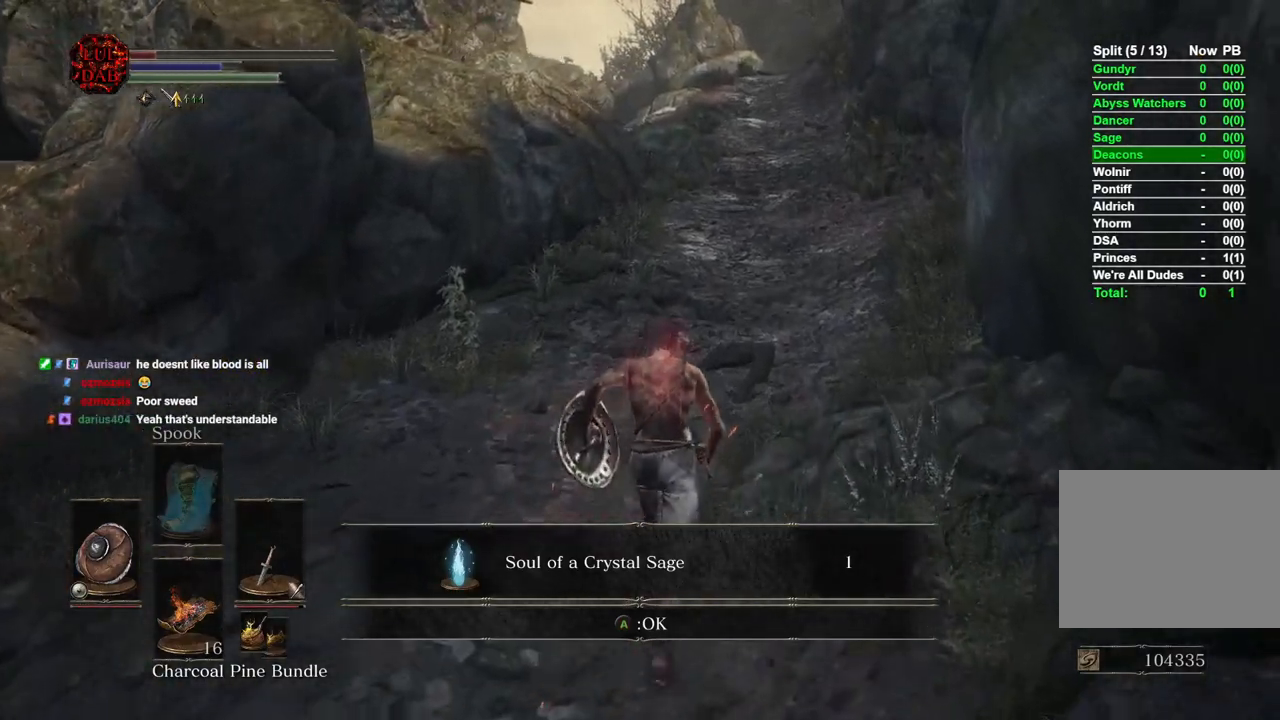
{"dt_ms": 500, "buttons": ["CIRCLE"], "left_stick": "up", "right_stick": "center", "events": []}
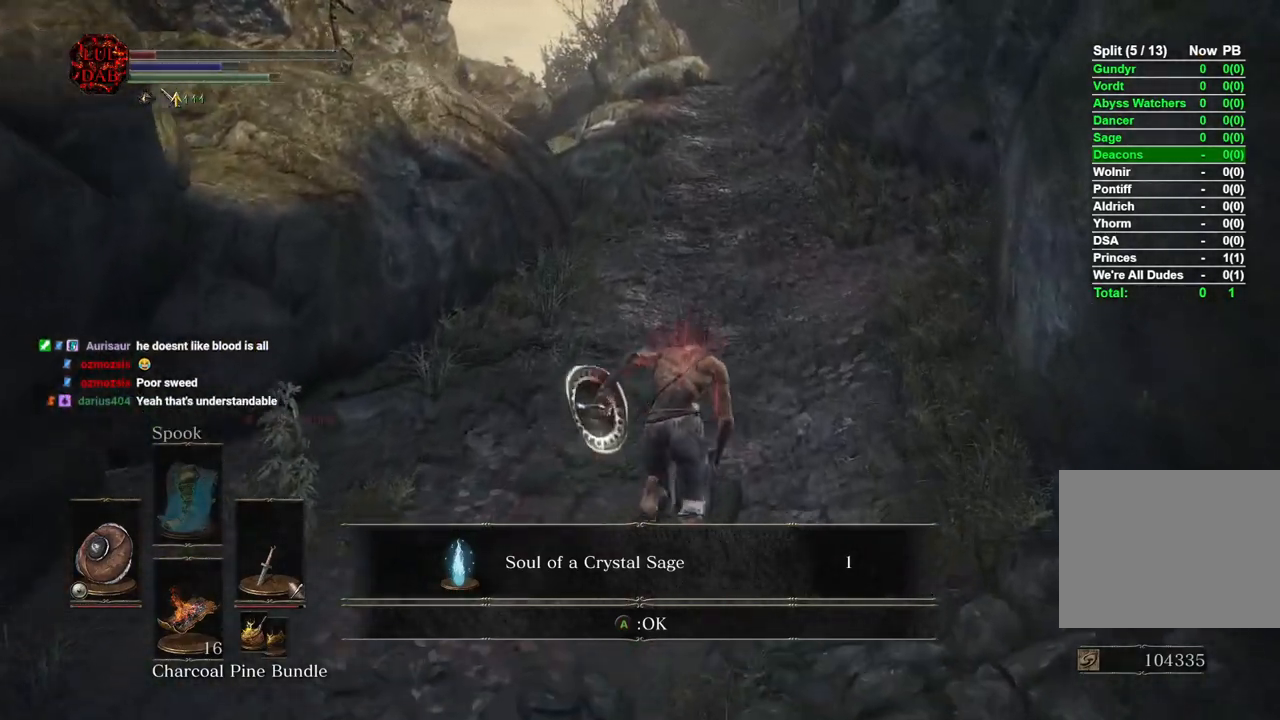
{"dt_ms": 500, "buttons": [], "left_stick": "up", "right_stick": "center", "events": [[467, "CIRCLE", "up"]]}
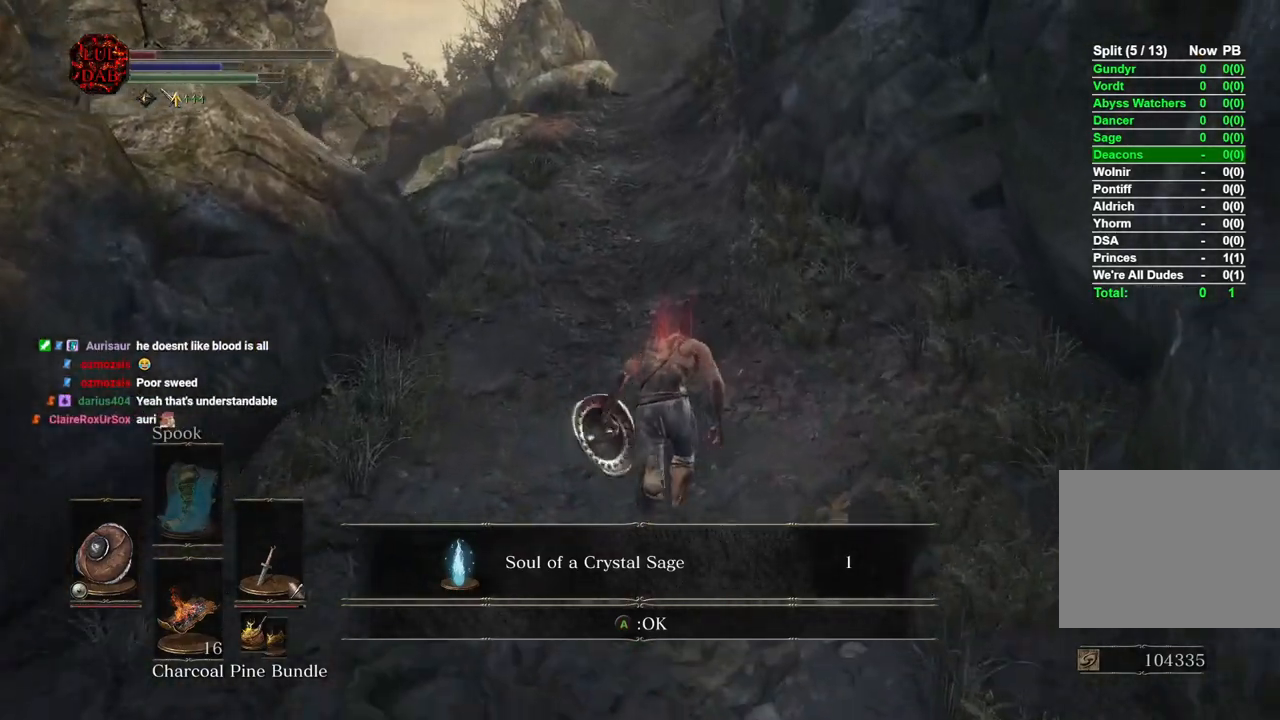
{"dt_ms": 500, "buttons": ["CIRCLE"], "left_stick": "up", "right_stick": "center", "events": [[117, "CIRCLE", "down"]]}
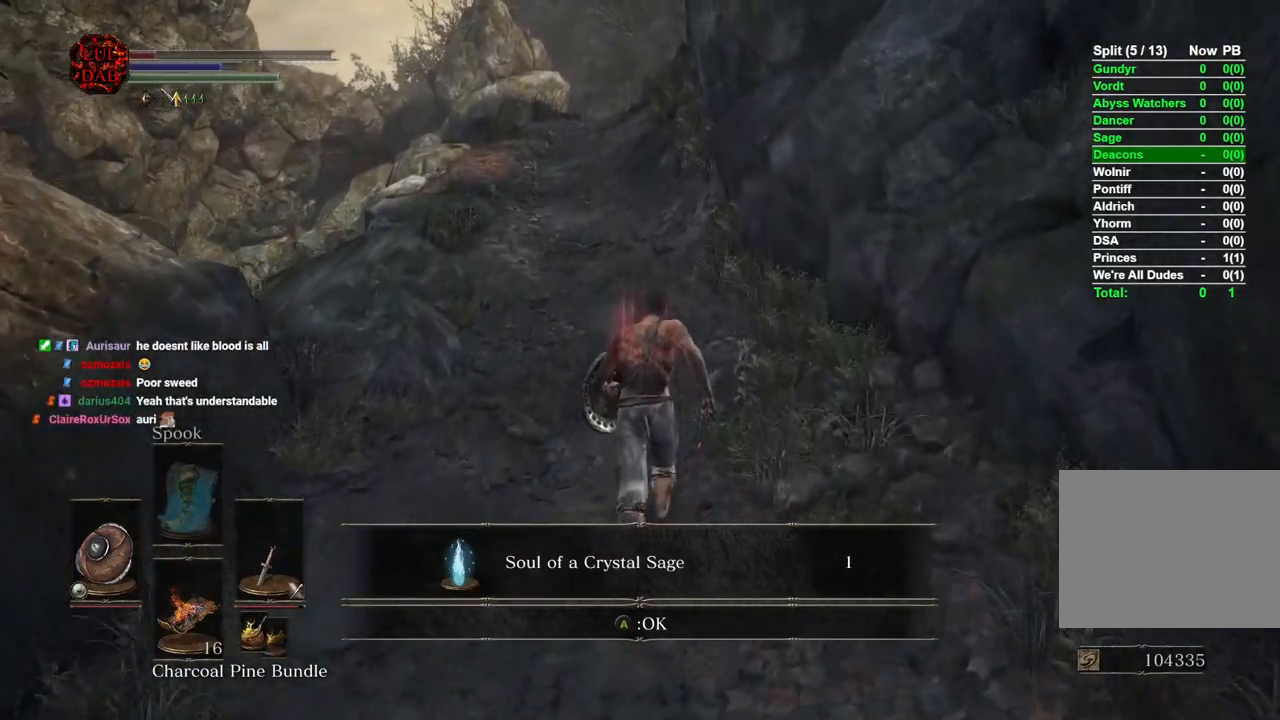
{"dt_ms": 500, "buttons": ["CIRCLE"], "left_stick": "up", "right_stick": "center", "events": []}
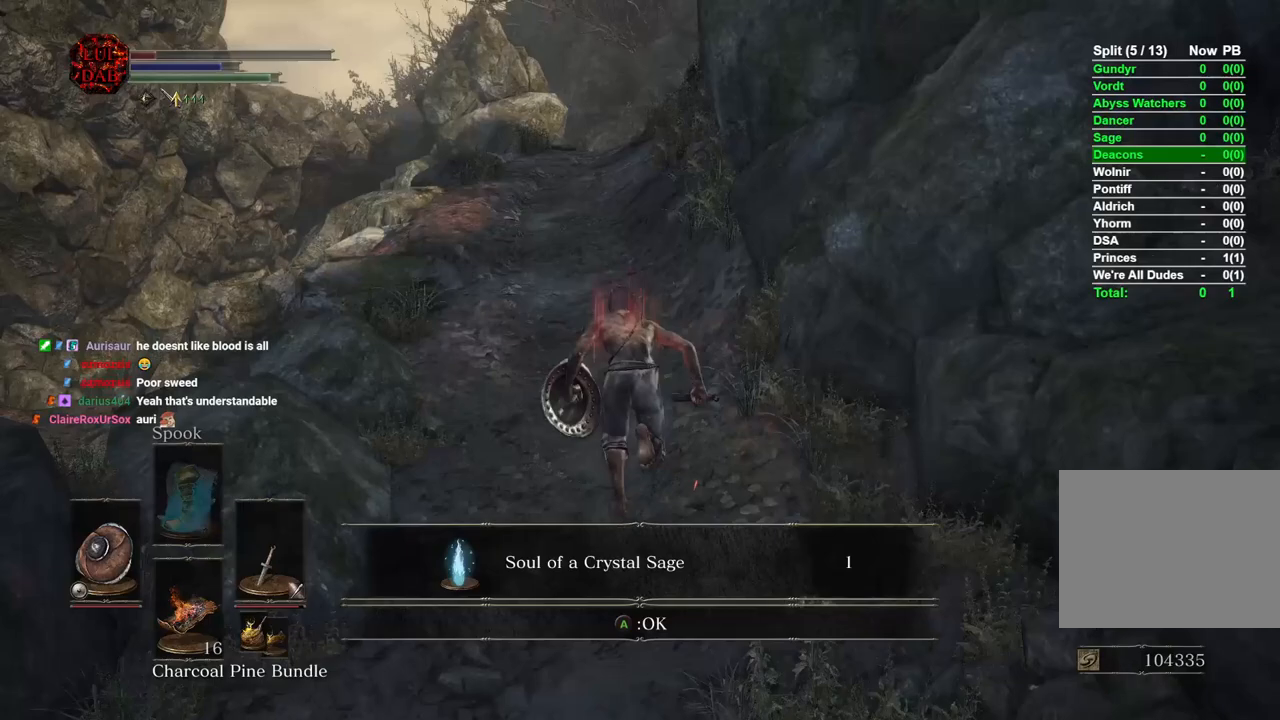
{"dt_ms": 500, "buttons": ["CIRCLE", "DPAD_DOWN"], "left_stick": "up", "right_stick": "center", "events": [[117, "DPAD_DOWN", "down"]]}
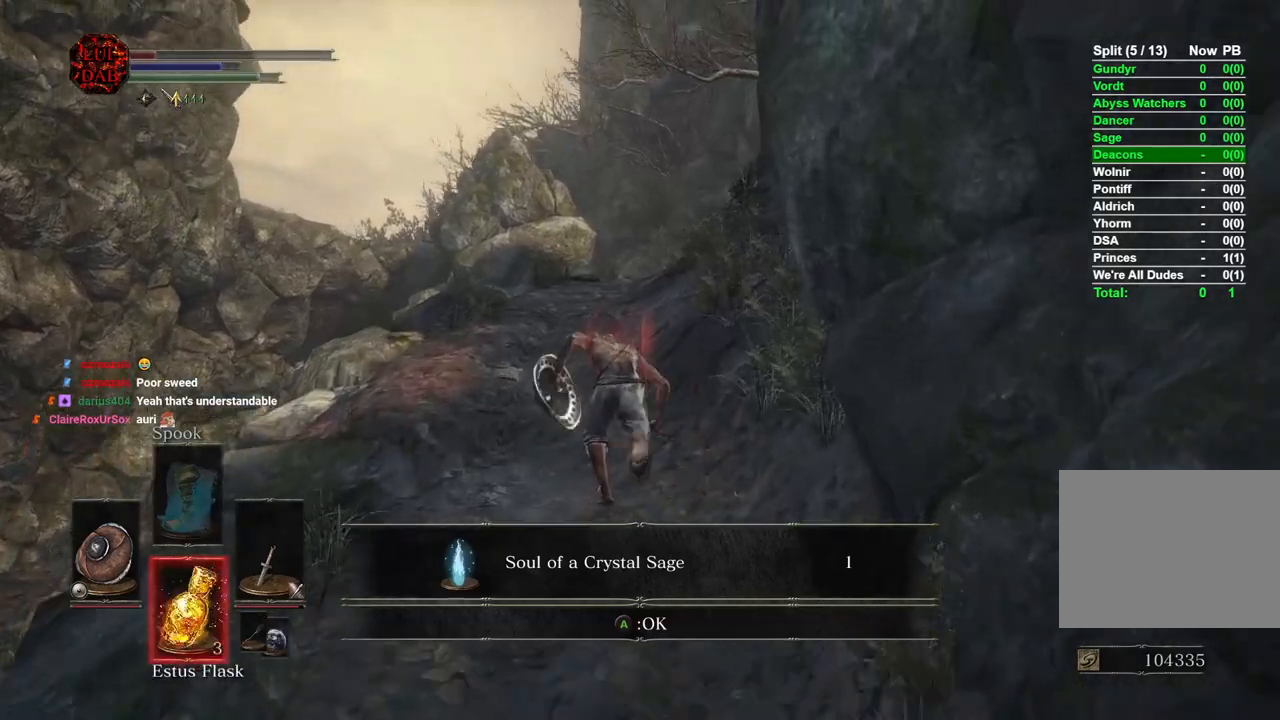
{"dt_ms": 500, "buttons": ["CIRCLE", "SQUARE"], "left_stick": "up", "right_stick": "center", "events": [[17, "DPAD_DOWN", "up"], [317, "SQUARE", "down"]]}